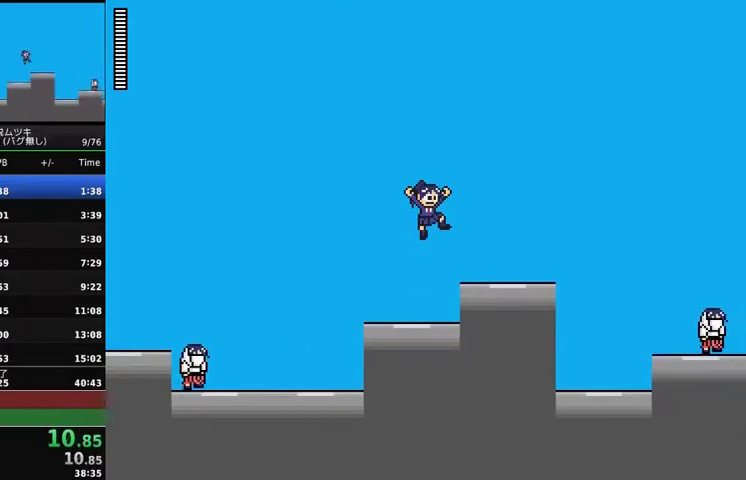
Gameplay with a controller (Xbox layout); each line is a JSON object with the inputs held at the frame after it. "events" lists button and stick changes between this image and that frame as [ms after this image, input, new state], when the widget could be followed in between. Not read: DPAD_DOWN L3 R3.
{"buttons": ["DPAD_RIGHT"], "events": [[100, "A", "up"]]}
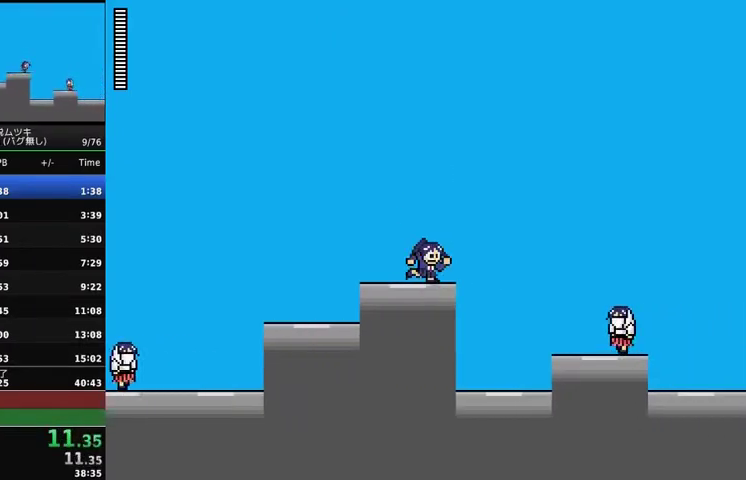
{"buttons": ["A", "DPAD_RIGHT"], "events": [[167, "A", "down"]]}
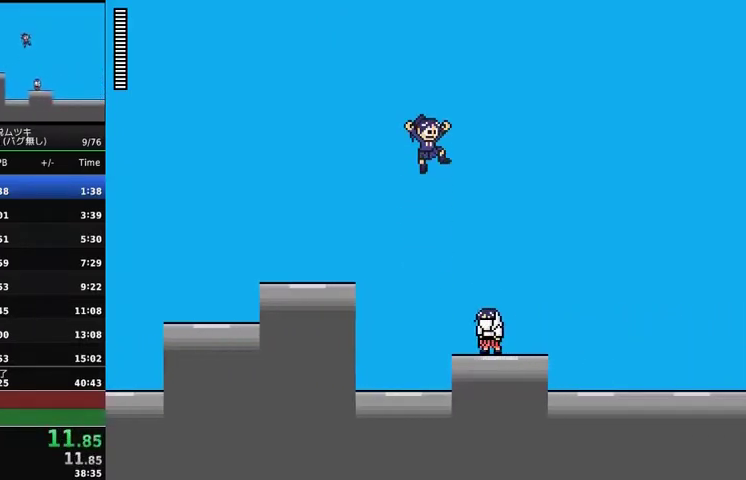
{"buttons": ["DPAD_RIGHT"], "events": [[167, "A", "up"]]}
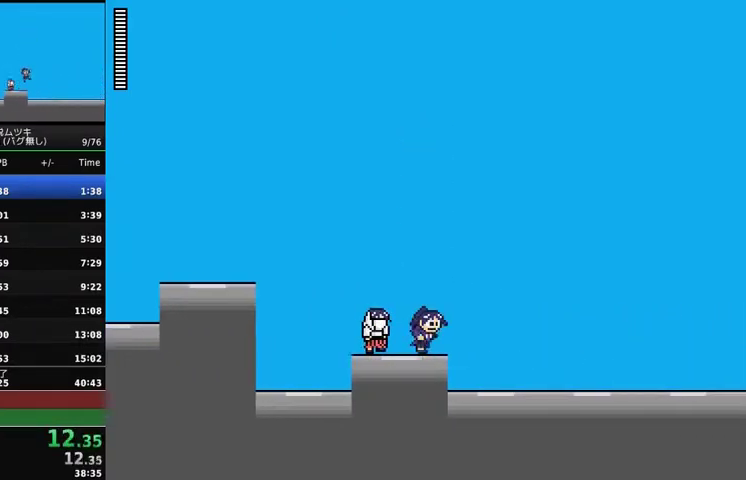
{"buttons": ["A", "DPAD_RIGHT"], "events": [[33, "A", "down"]]}
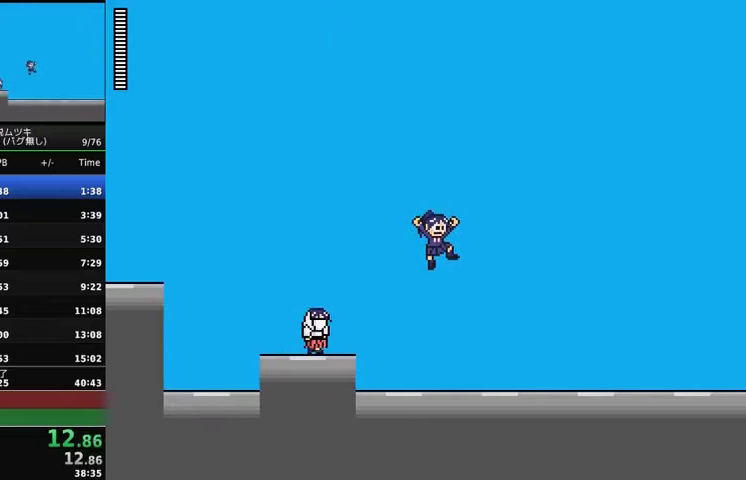
{"buttons": ["DPAD_RIGHT"], "events": [[33, "A", "up"]]}
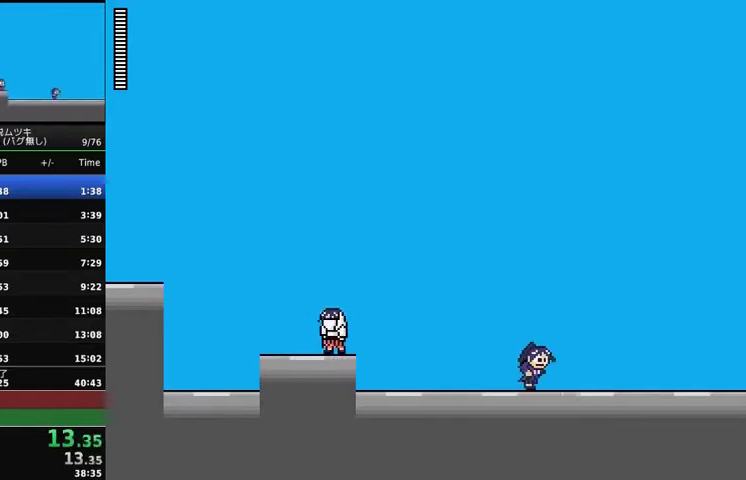
{"buttons": ["DPAD_RIGHT"], "events": []}
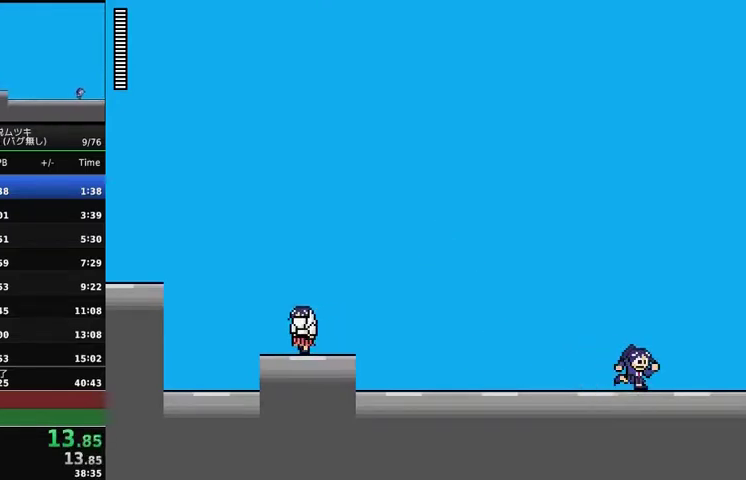
{"buttons": ["DPAD_RIGHT"], "events": [[300, "A", "down"], [433, "A", "up"]]}
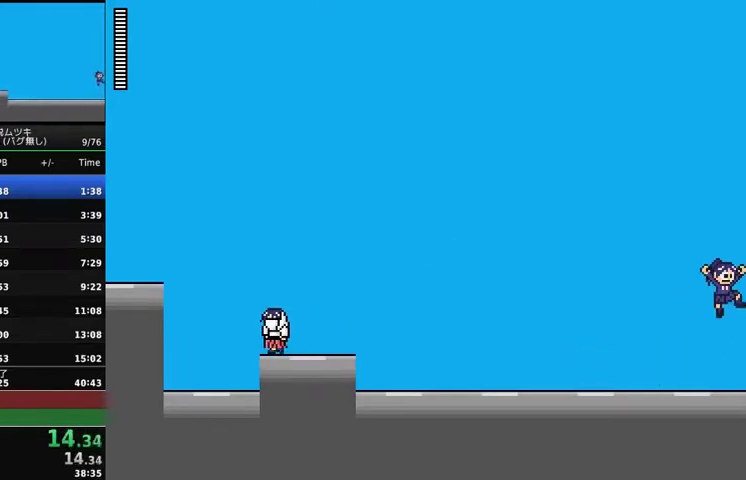
{"buttons": ["DPAD_RIGHT"], "events": []}
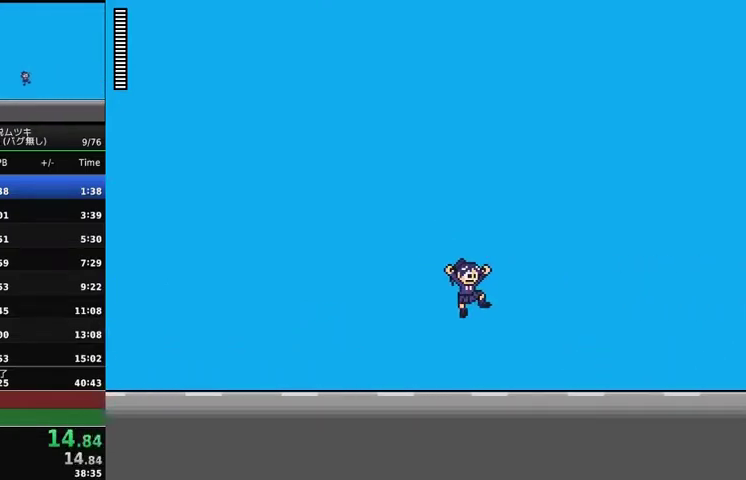
{"buttons": ["DPAD_RIGHT"], "events": []}
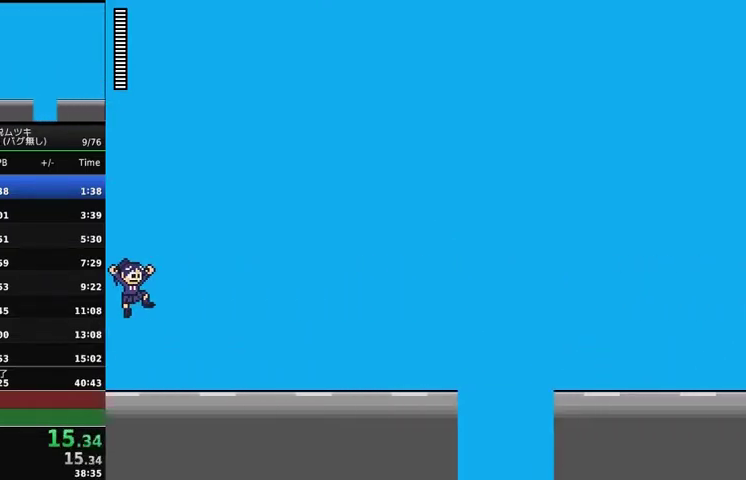
{"buttons": ["DPAD_RIGHT"], "events": []}
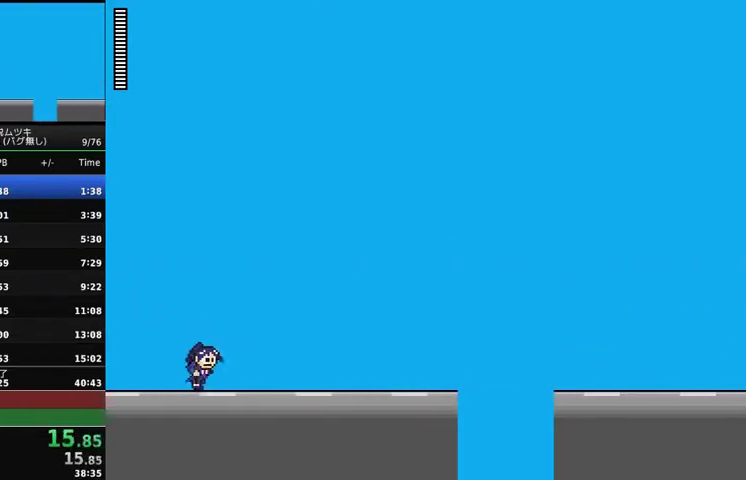
{"buttons": ["DPAD_RIGHT"], "events": []}
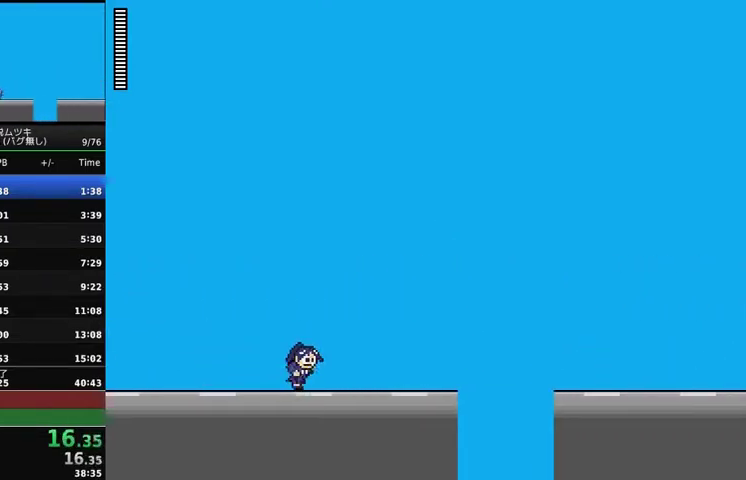
{"buttons": ["DPAD_RIGHT"], "events": []}
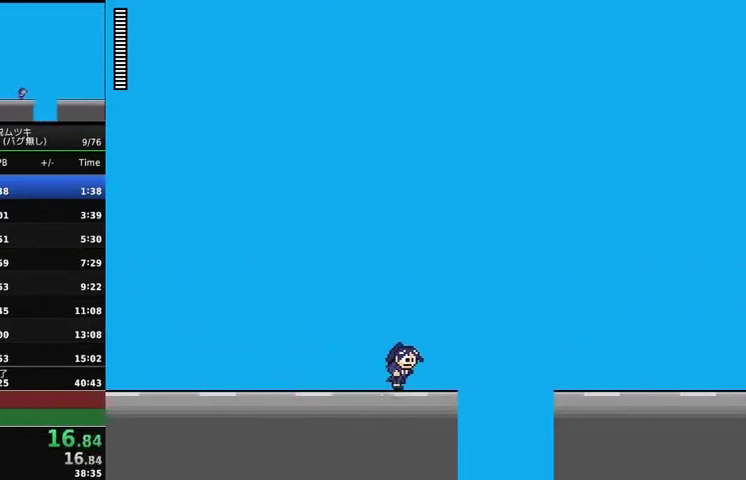
{"buttons": ["A", "DPAD_RIGHT"], "events": [[300, "A", "down"]]}
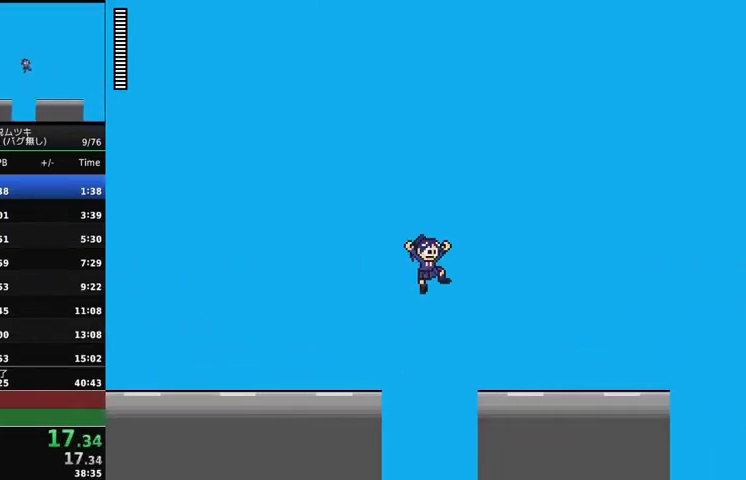
{"buttons": ["DPAD_RIGHT"], "events": [[133, "A", "up"], [367, "X", "down"], [500, "X", "up"]]}
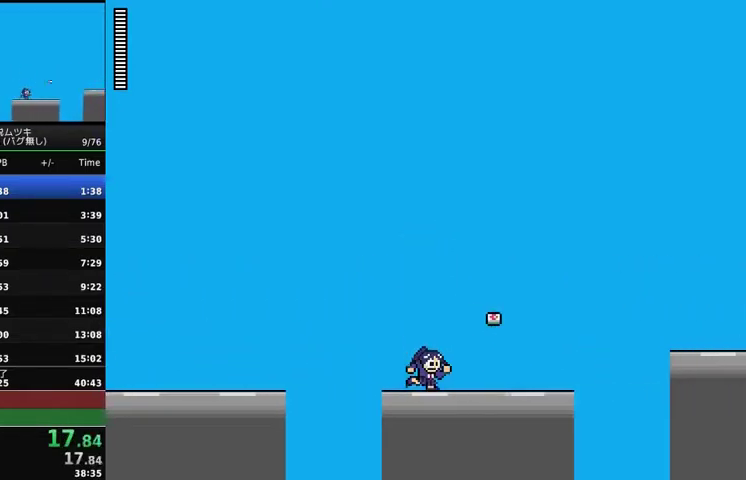
{"buttons": ["DPAD_RIGHT"], "events": []}
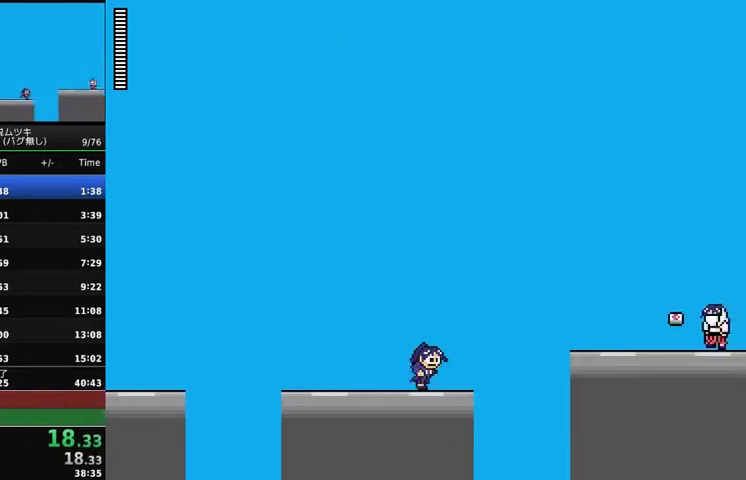
{"buttons": ["DPAD_RIGHT"], "events": [[200, "A", "down"], [267, "X", "down"], [433, "A", "up"], [467, "X", "up"]]}
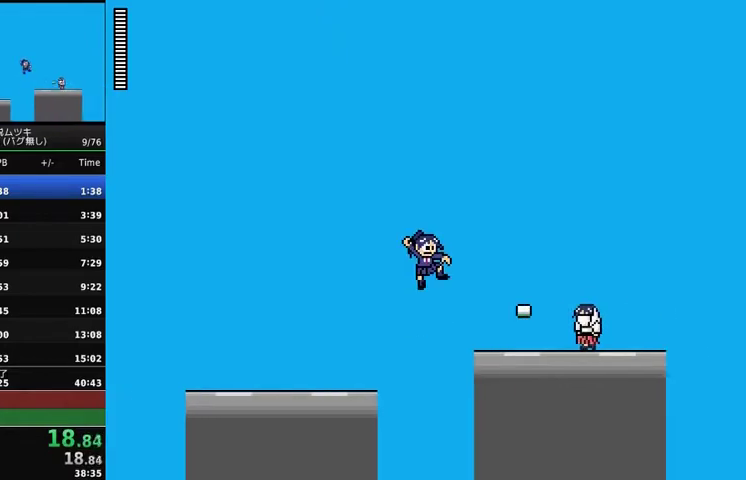
{"buttons": ["DPAD_RIGHT"], "events": []}
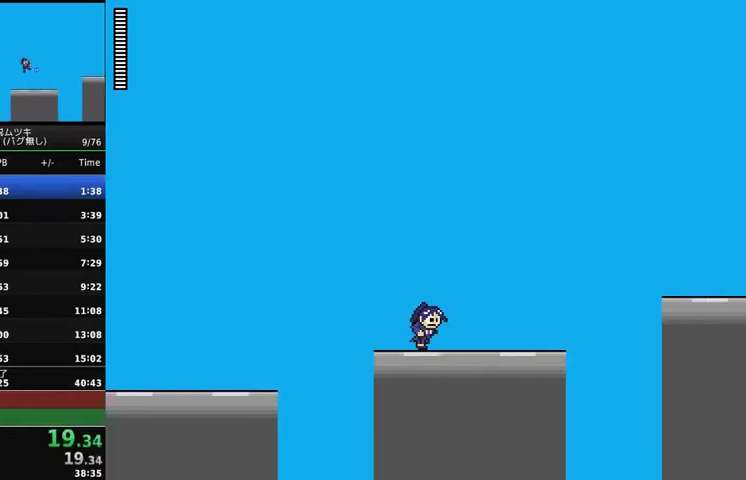
{"buttons": ["DPAD_RIGHT"], "events": []}
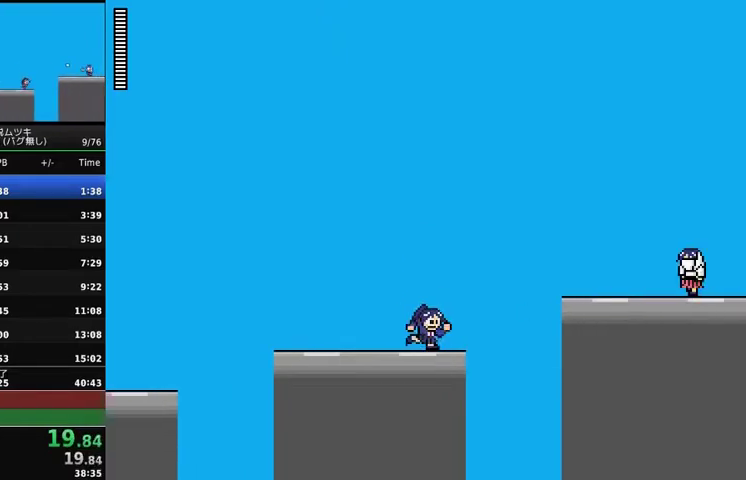
{"buttons": ["DPAD_RIGHT"], "events": [[200, "A", "down"], [300, "X", "down"], [467, "X", "up"], [500, "A", "up"]]}
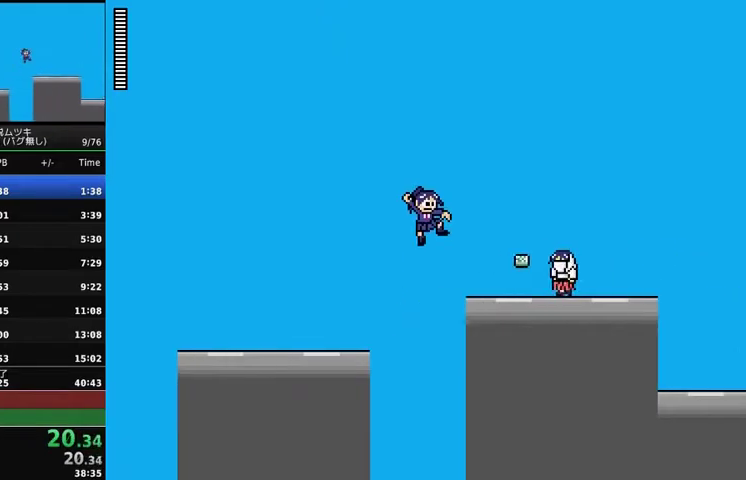
{"buttons": ["DPAD_RIGHT"], "events": [[267, "X", "down"], [333, "X", "up"]]}
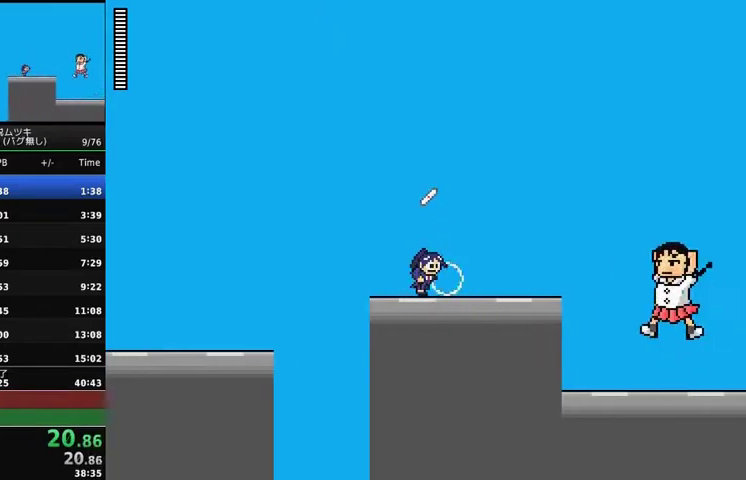
{"buttons": ["DPAD_RIGHT"], "events": []}
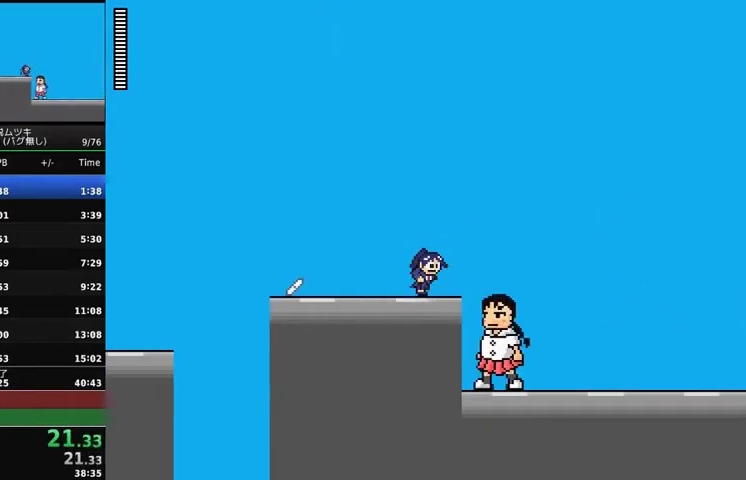
{"buttons": ["A", "DPAD_RIGHT"], "events": [[133, "A", "down"]]}
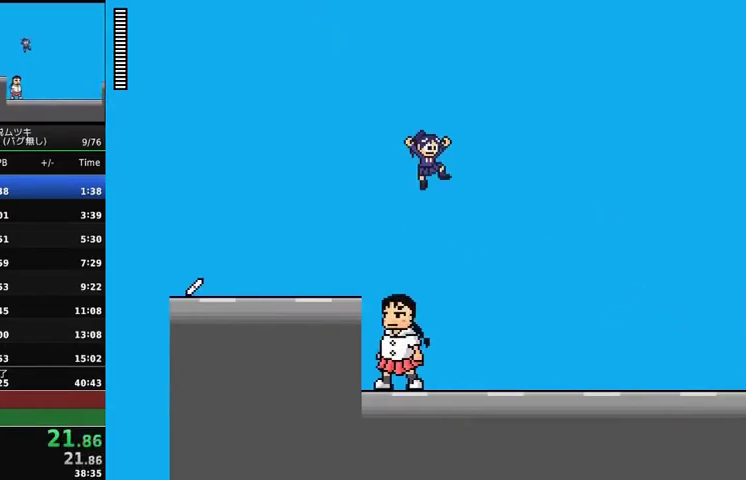
{"buttons": ["DPAD_RIGHT"], "events": [[300, "A", "up"]]}
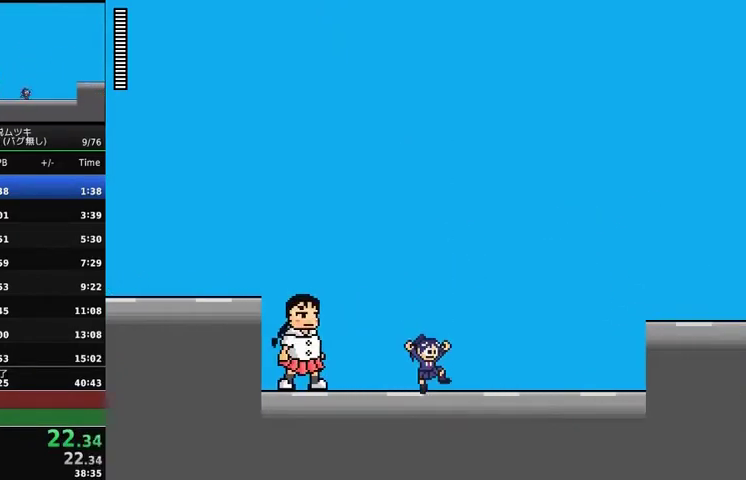
{"buttons": ["DPAD_RIGHT"], "events": []}
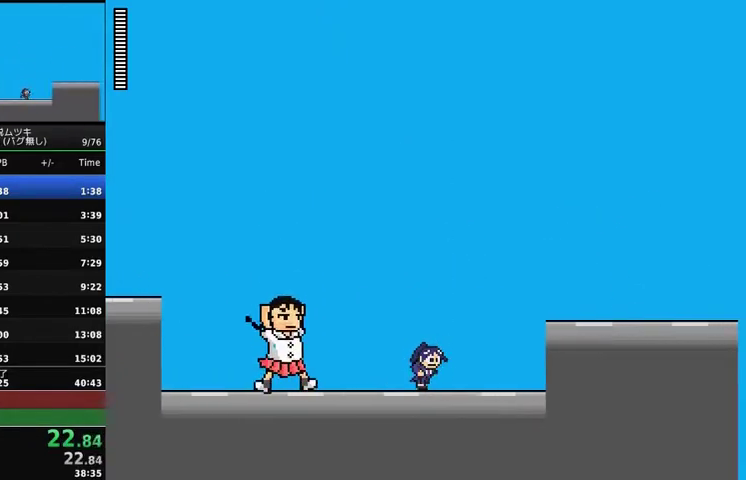
{"buttons": ["A", "DPAD_RIGHT"], "events": [[200, "A", "down"]]}
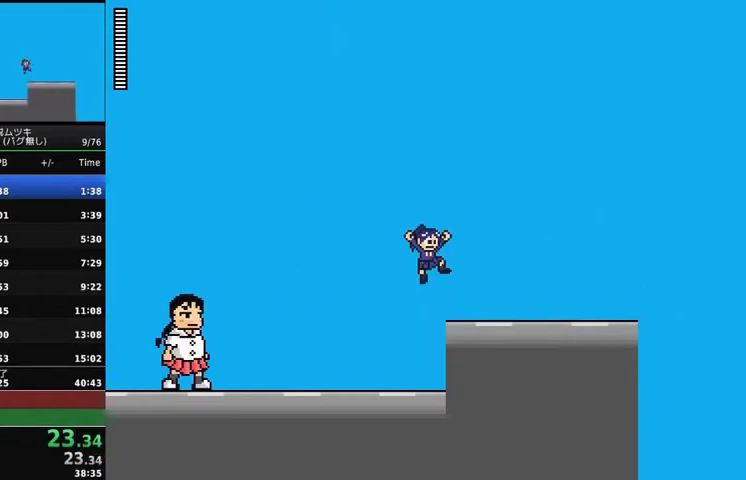
{"buttons": ["A", "DPAD_RIGHT"], "events": [[267, "A", "up"], [467, "A", "down"]]}
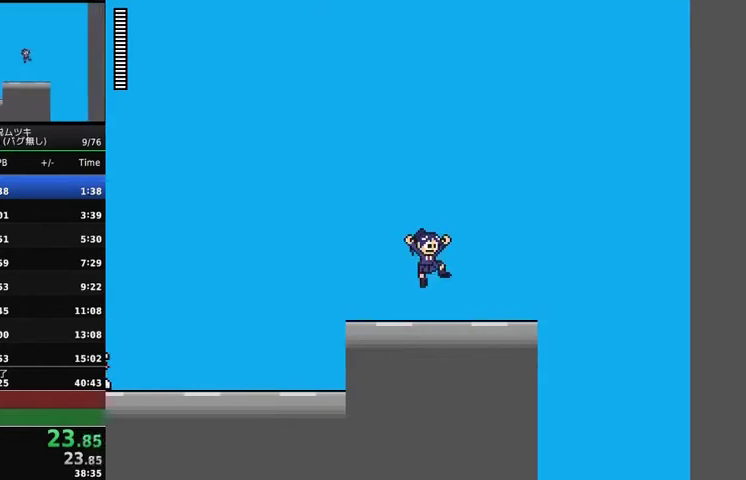
{"buttons": ["DPAD_RIGHT"], "events": [[367, "A", "up"]]}